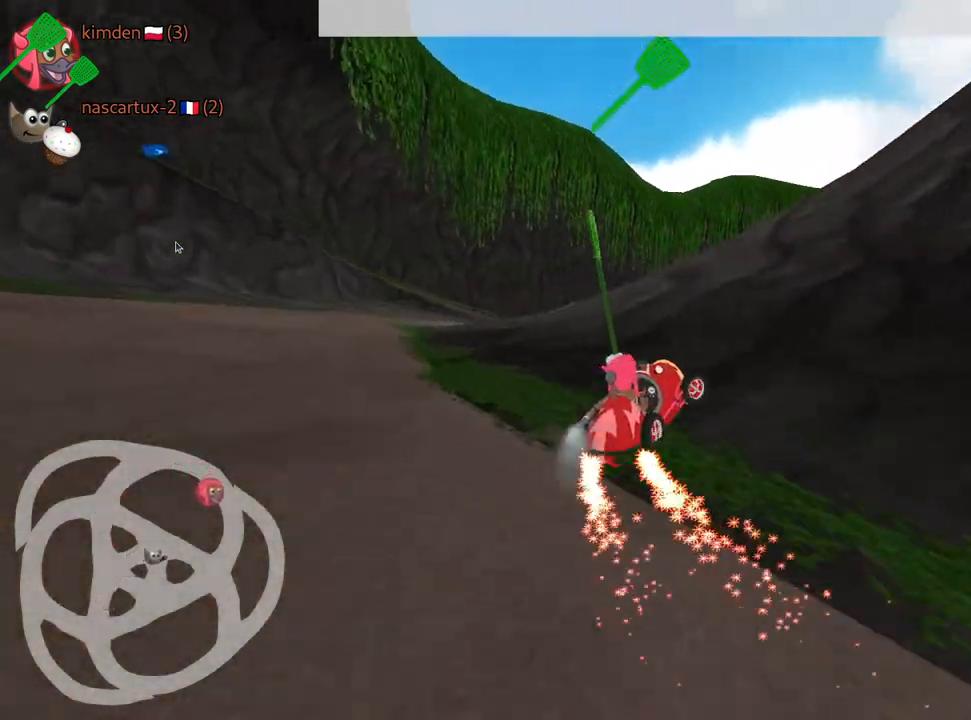
Gameplay with keyboard; each line is a JSON object with the keys held at the frame after it. "events" lists presses ("down") and releases ("up") of "down", "fire", "left", "look", "nitro", "rescue", "right", "skid" and "up" between this image and that frame as [ms after this image, input, new state], when the widget could be followed in between. No other keys are recorded. Mouse input is not recorded. Key names are as the overlay labels them; some are game actions (e.g. jump) rather than physical keys.
{"keys": ["left", "up"], "events": [[267, "nitro", "down"], [384, "right", "up"], [434, "left", "down"], [484, "nitro", "up"]]}
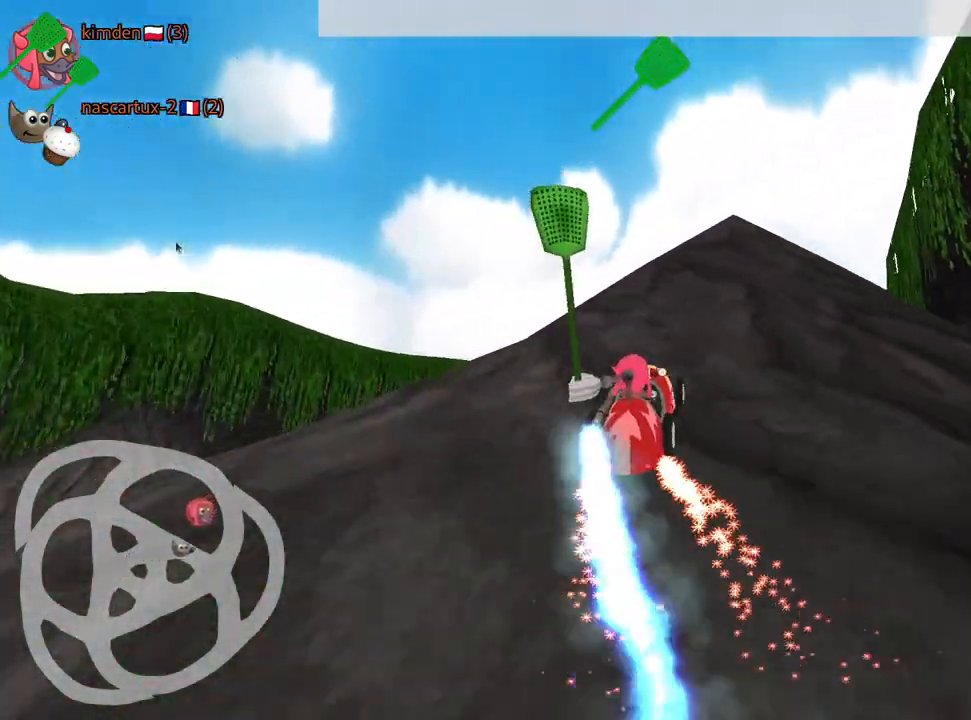
{"keys": ["left", "up"], "events": []}
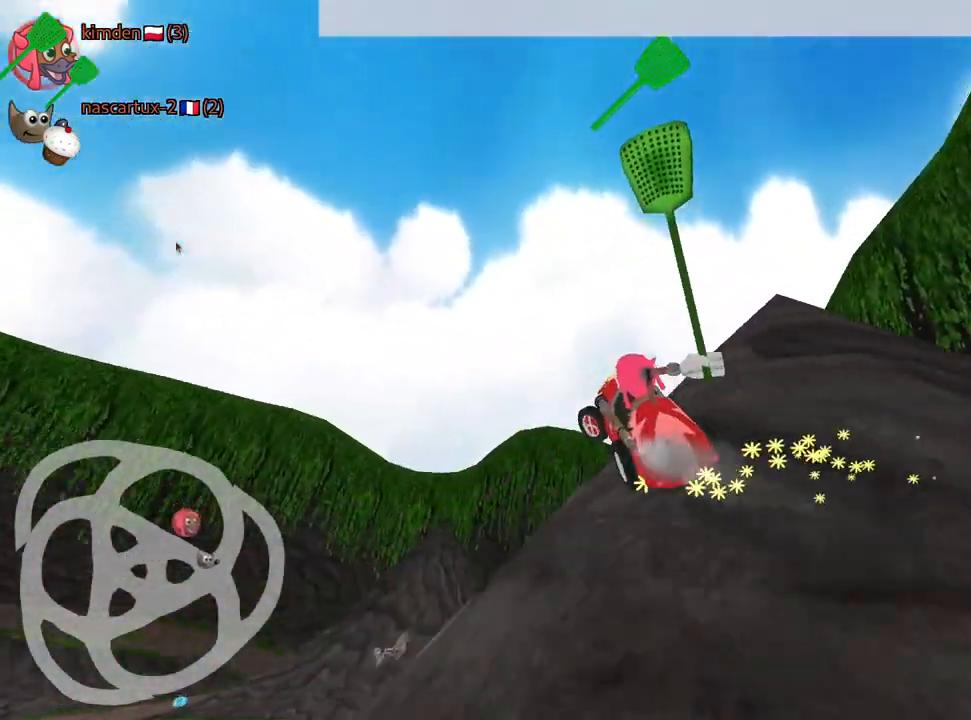
{"keys": ["left", "up"], "events": []}
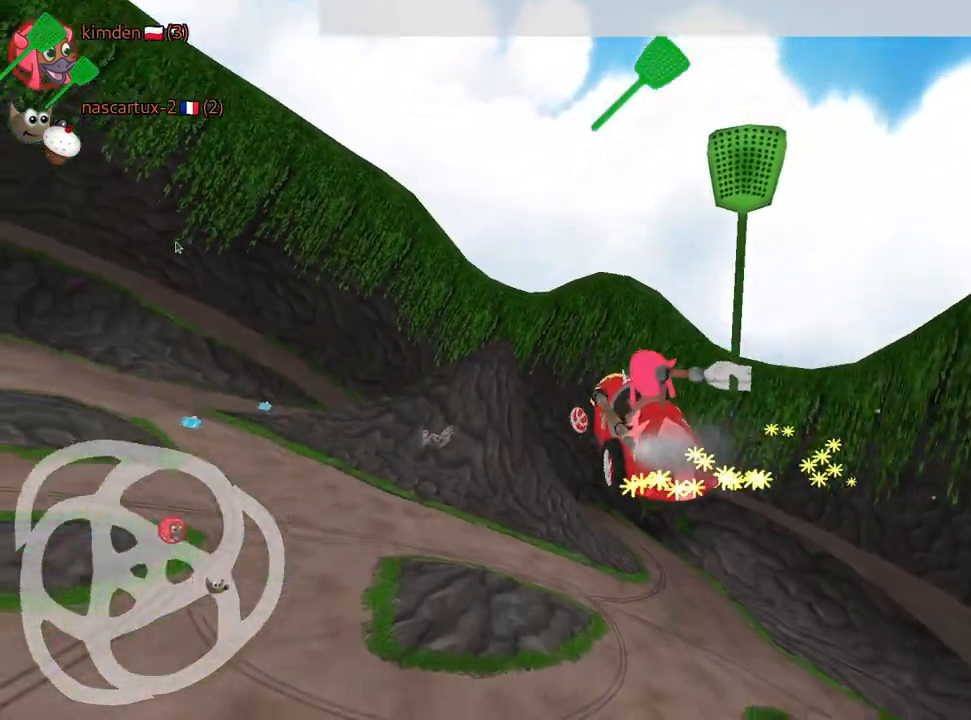
{"keys": ["left", "up"], "events": []}
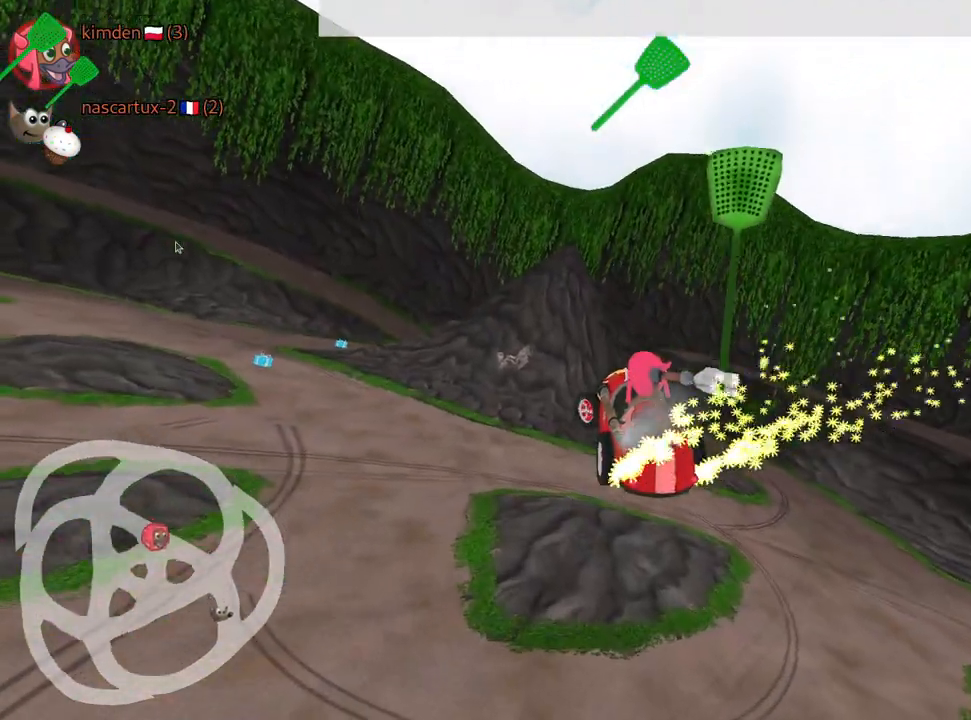
{"keys": ["left", "up"], "events": []}
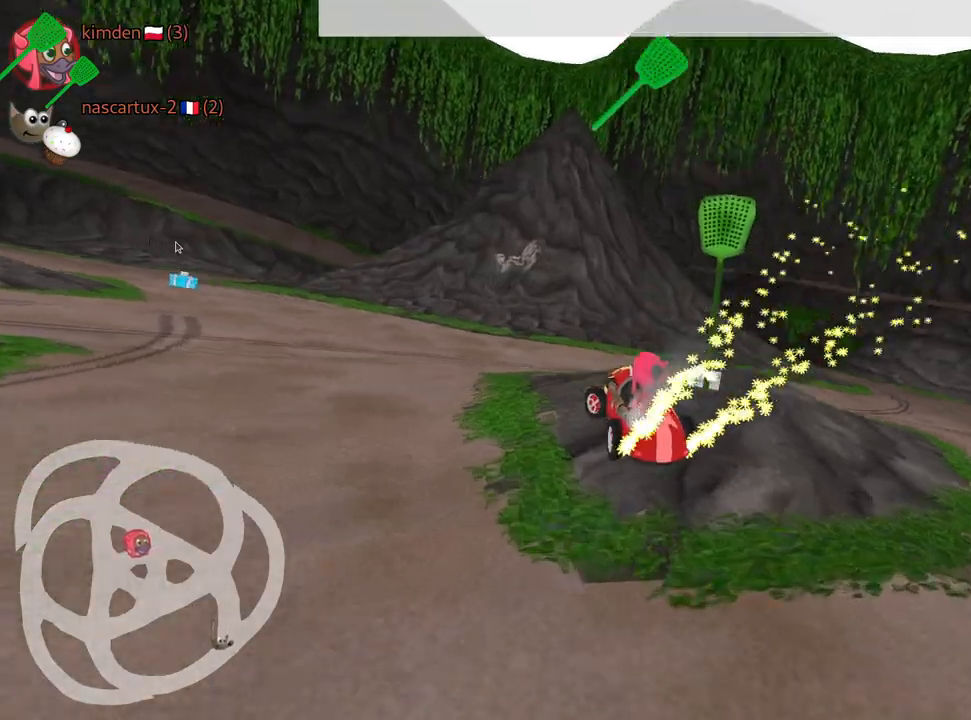
{"keys": ["left", "up"], "events": [[34, "nitro", "down"], [200, "nitro", "up"]]}
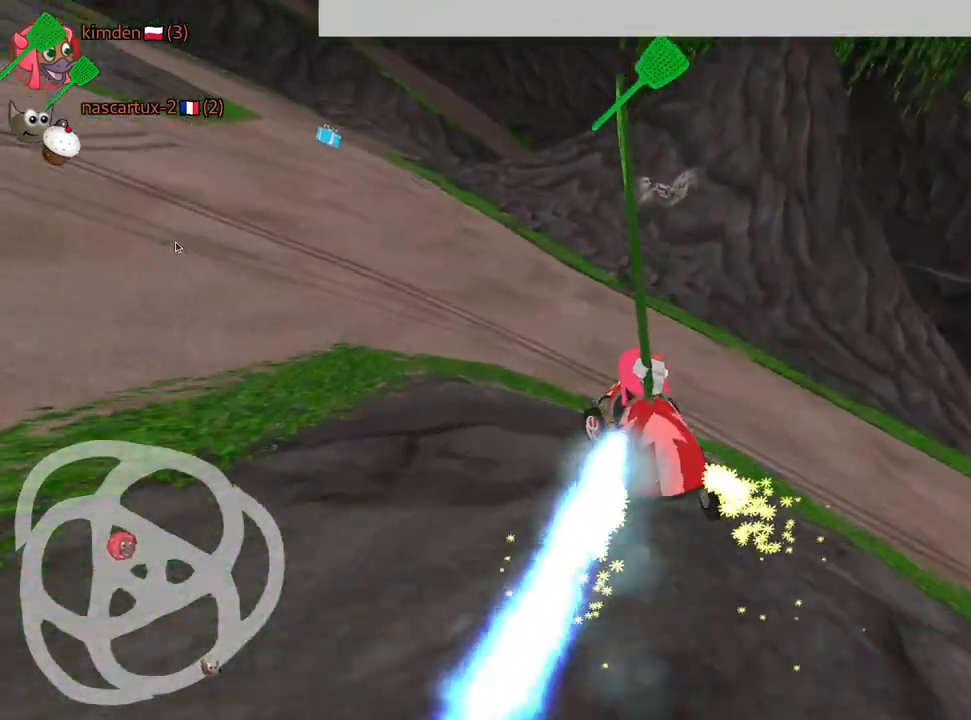
{"keys": ["left", "up"], "events": []}
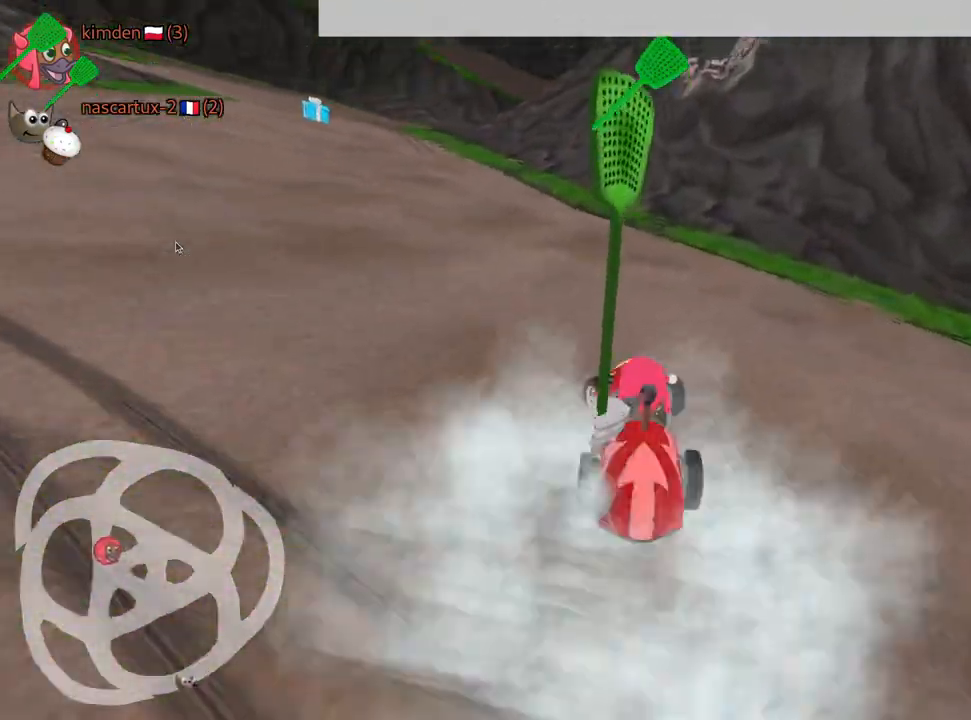
{"keys": ["left", "nitro", "up"], "events": [[217, "left", "up"], [417, "left", "down"], [467, "nitro", "down"]]}
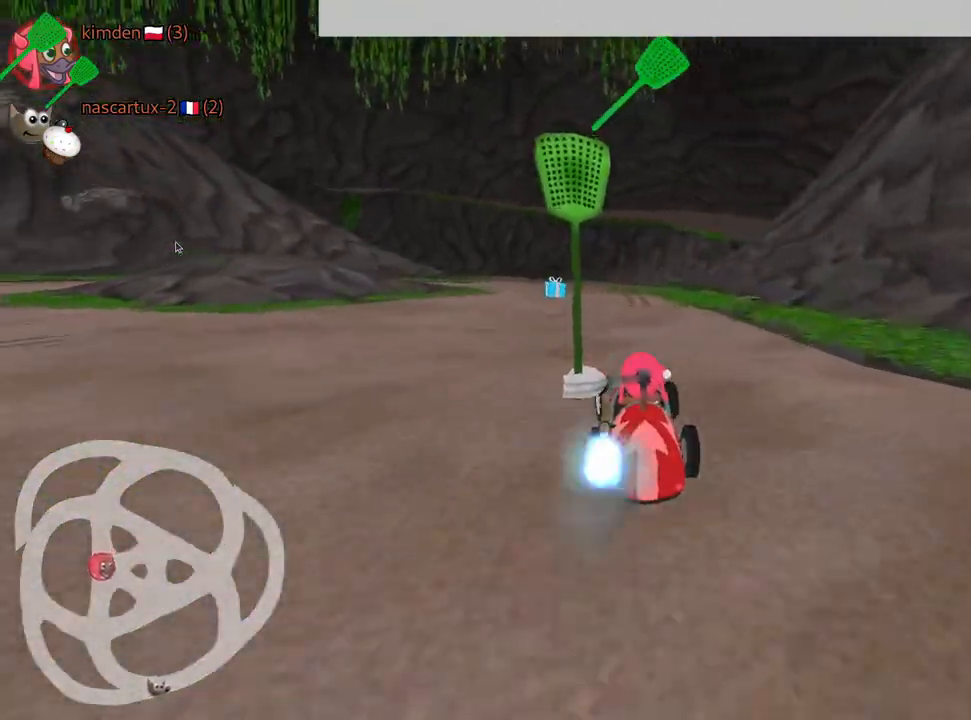
{"keys": ["left", "up"], "events": [[50, "left", "up"], [84, "nitro", "up"], [367, "fire", "down"], [467, "fire", "up"], [484, "left", "down"]]}
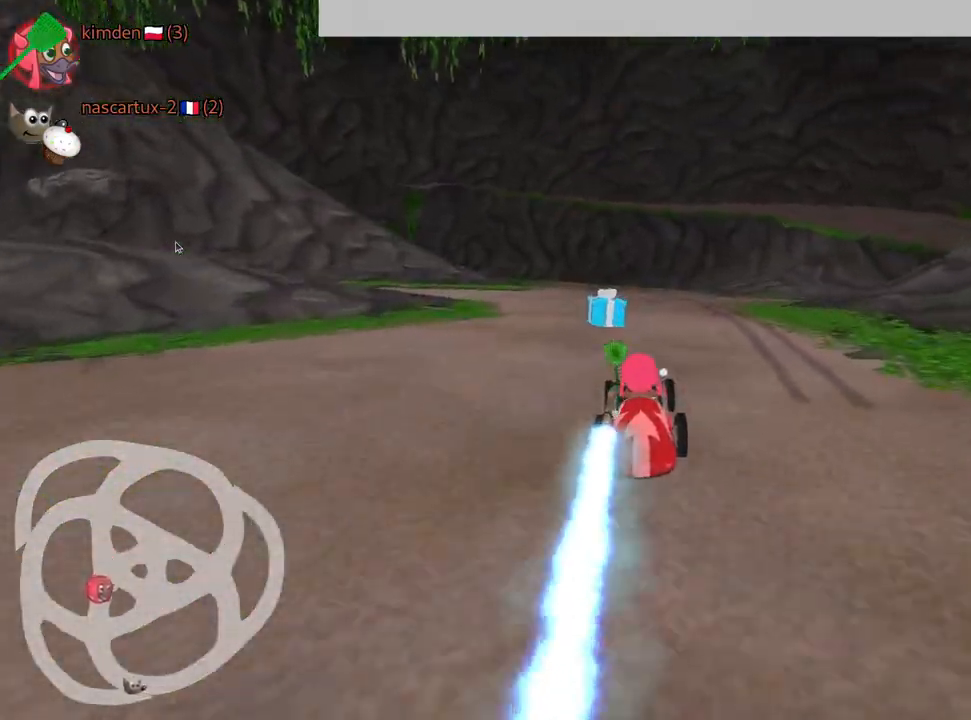
{"keys": ["left", "up"], "events": []}
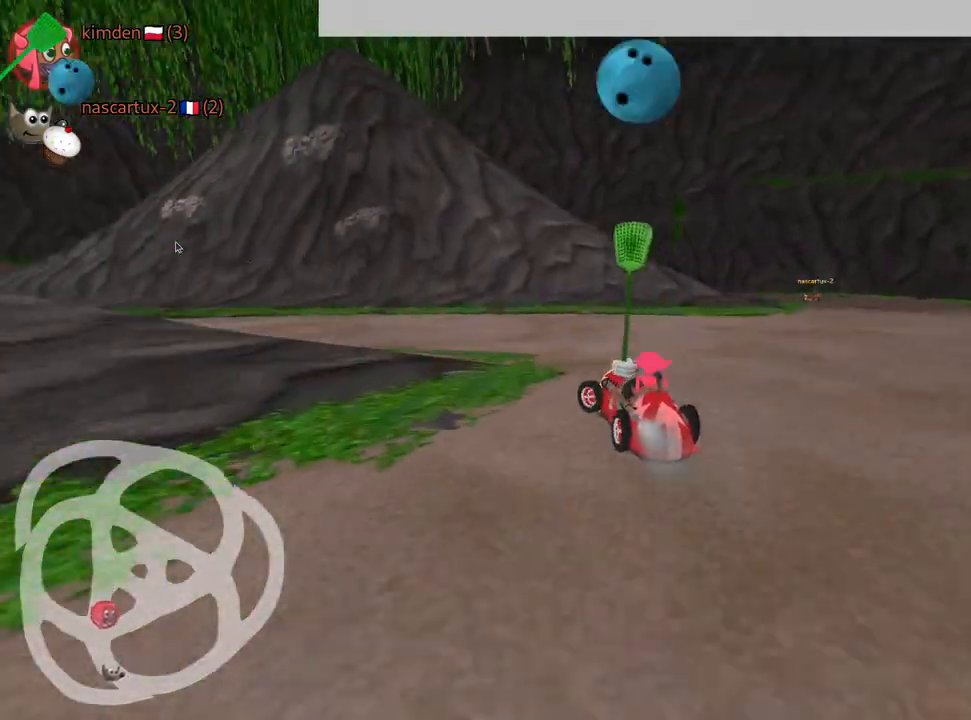
{"keys": ["up"], "events": [[250, "fire", "down"], [384, "left", "up"], [450, "fire", "up"]]}
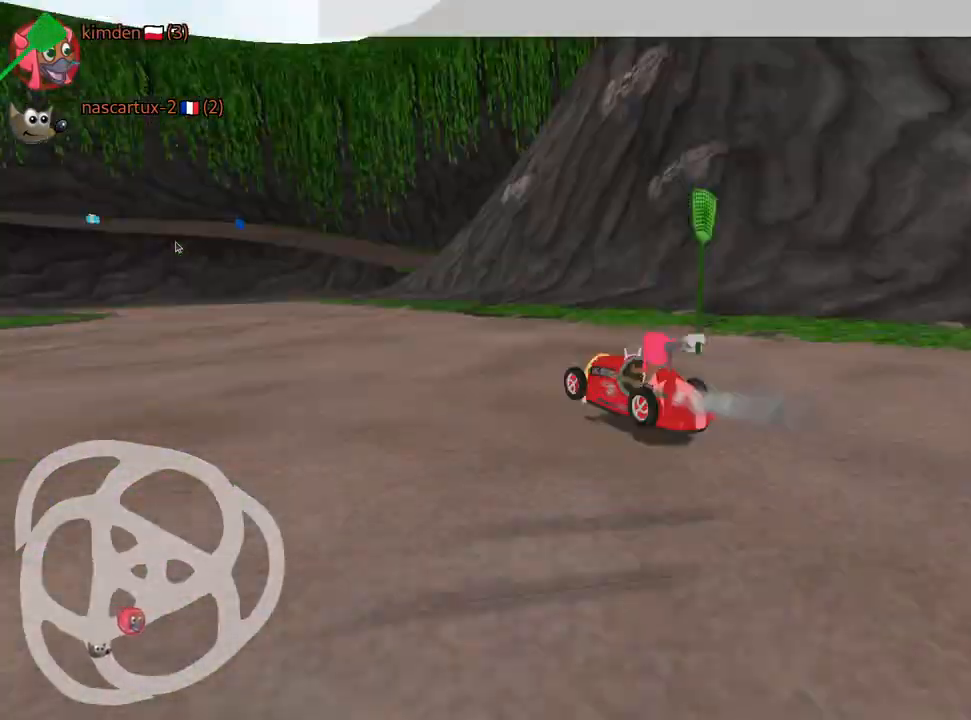
{"keys": ["up"], "events": []}
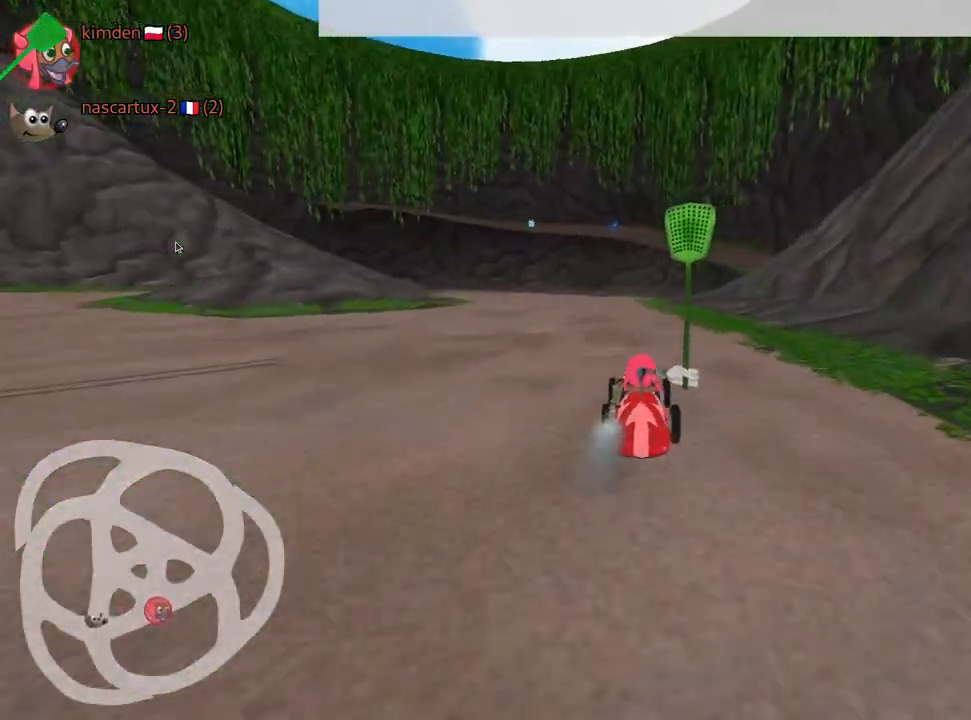
{"keys": ["up"], "events": []}
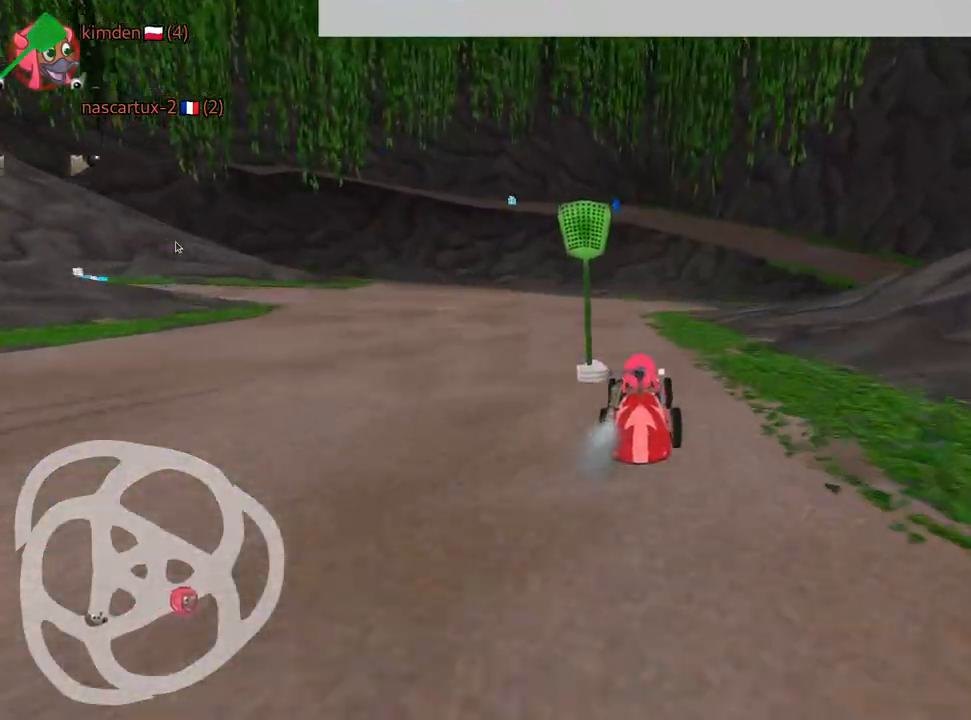
{"keys": ["right"], "events": [[17, "right", "down"], [34, "up", "up"], [134, "down", "down"], [334, "down", "up"]]}
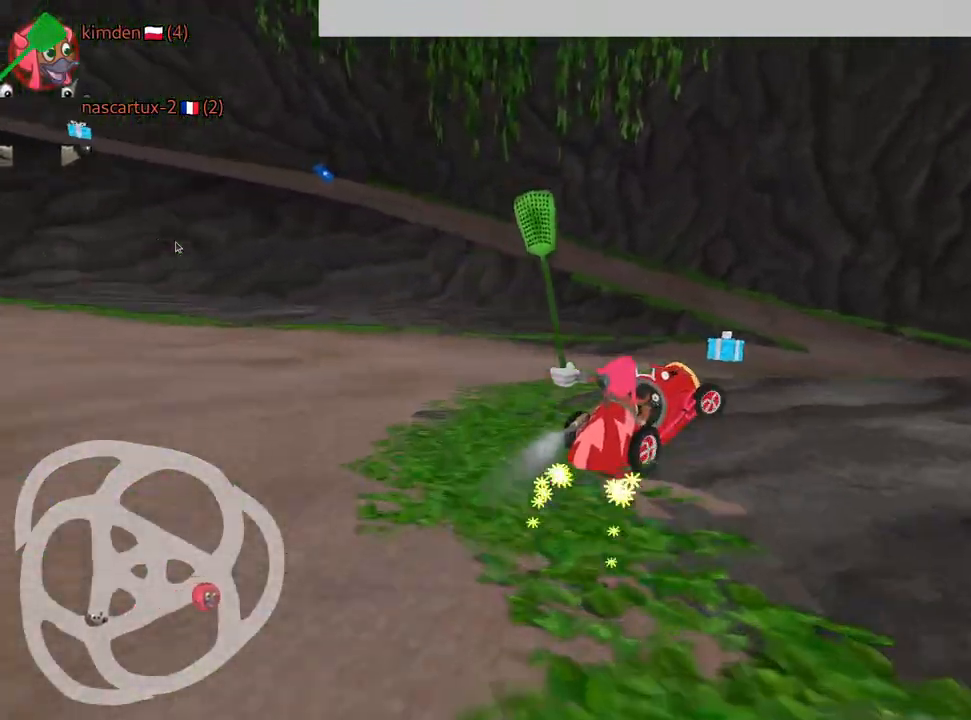
{"keys": ["down", "up"], "events": [[34, "right", "up"], [134, "right", "down"], [250, "up", "down"], [384, "right", "up"], [450, "down", "down"]]}
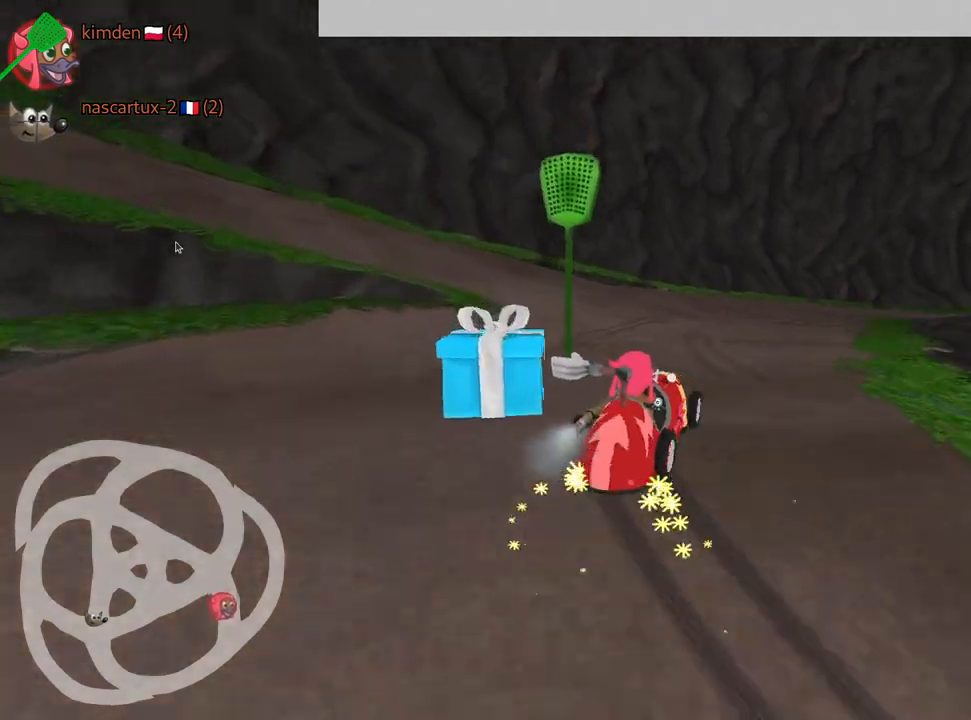
{"keys": ["nitro", "right", "up"], "events": [[34, "right", "down"], [50, "down", "up"], [400, "left", "down"], [450, "nitro", "down"], [500, "left", "up"]]}
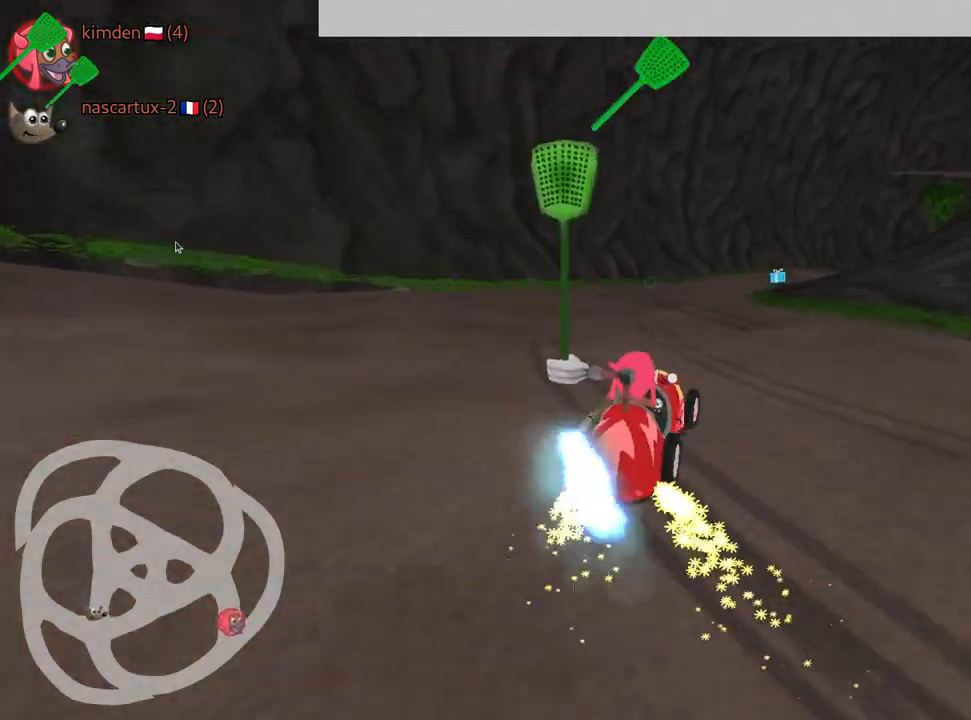
{"keys": ["up"], "events": [[50, "right", "up"], [134, "nitro", "up"], [184, "right", "down"], [434, "right", "up"]]}
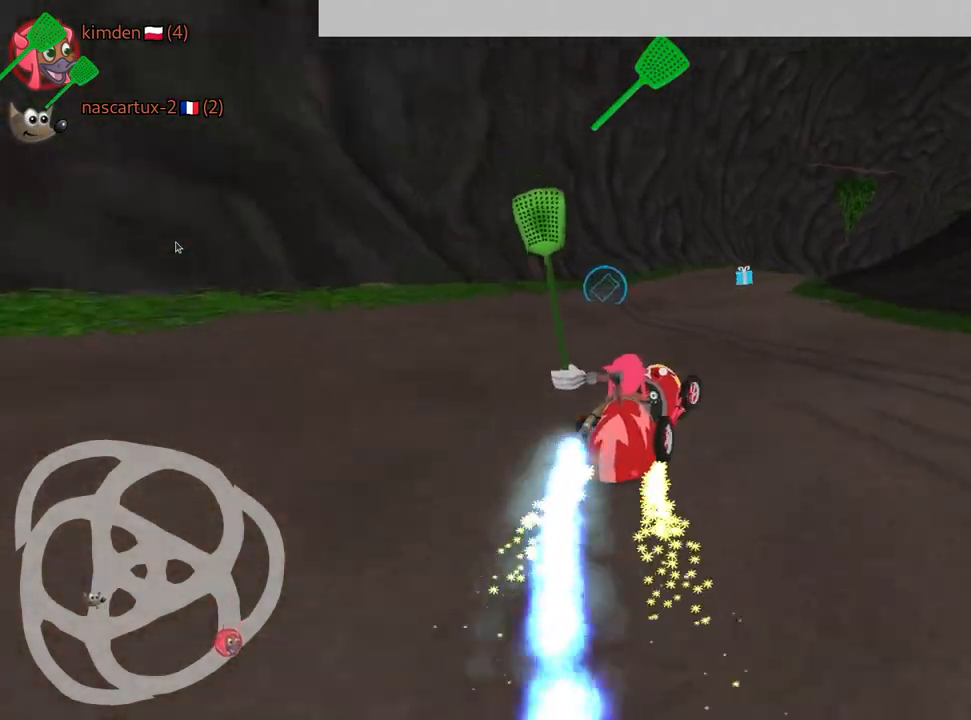
{"keys": ["fire", "left", "up"], "events": [[417, "left", "down"], [500, "fire", "down"]]}
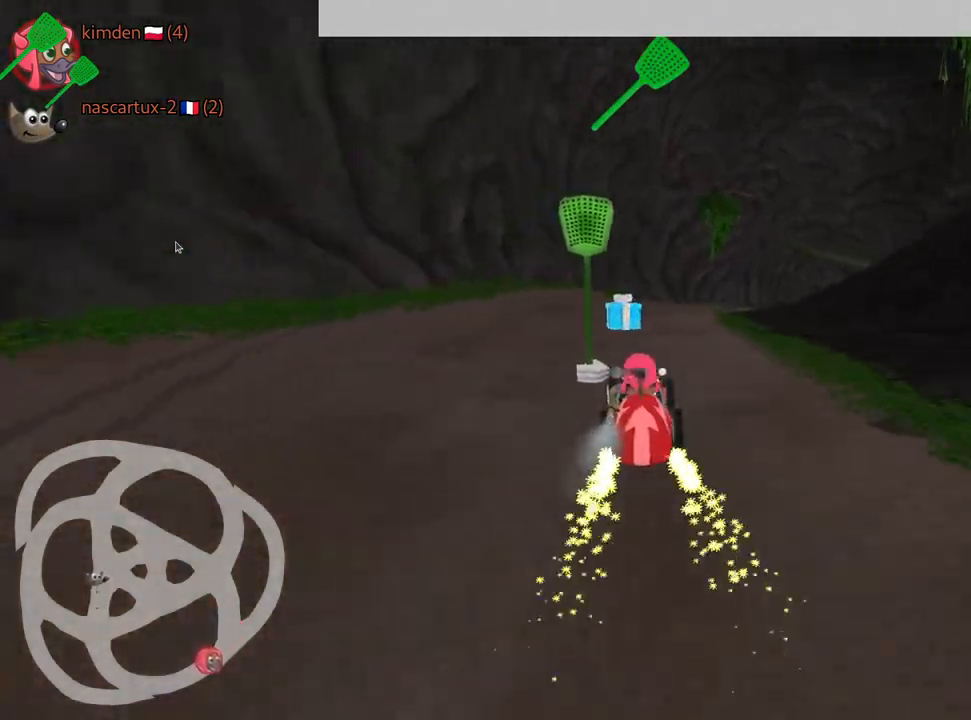
{"keys": ["right", "up"], "events": [[34, "left", "up"], [100, "fire", "up"], [184, "right", "down"]]}
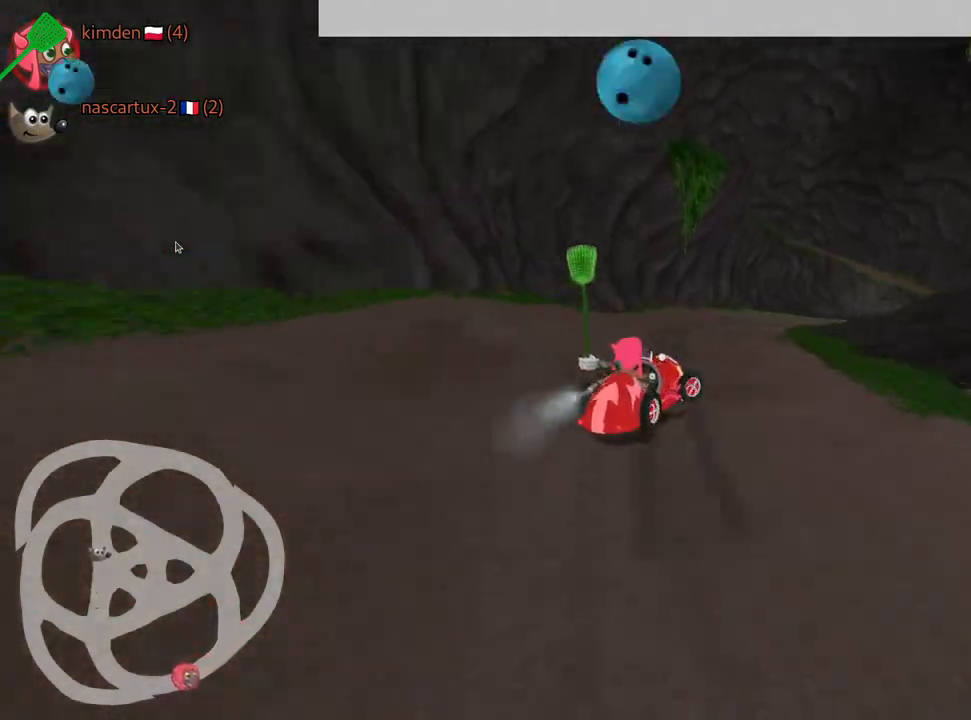
{"keys": ["up"], "events": [[134, "left", "down"], [184, "right", "up"], [350, "left", "up"]]}
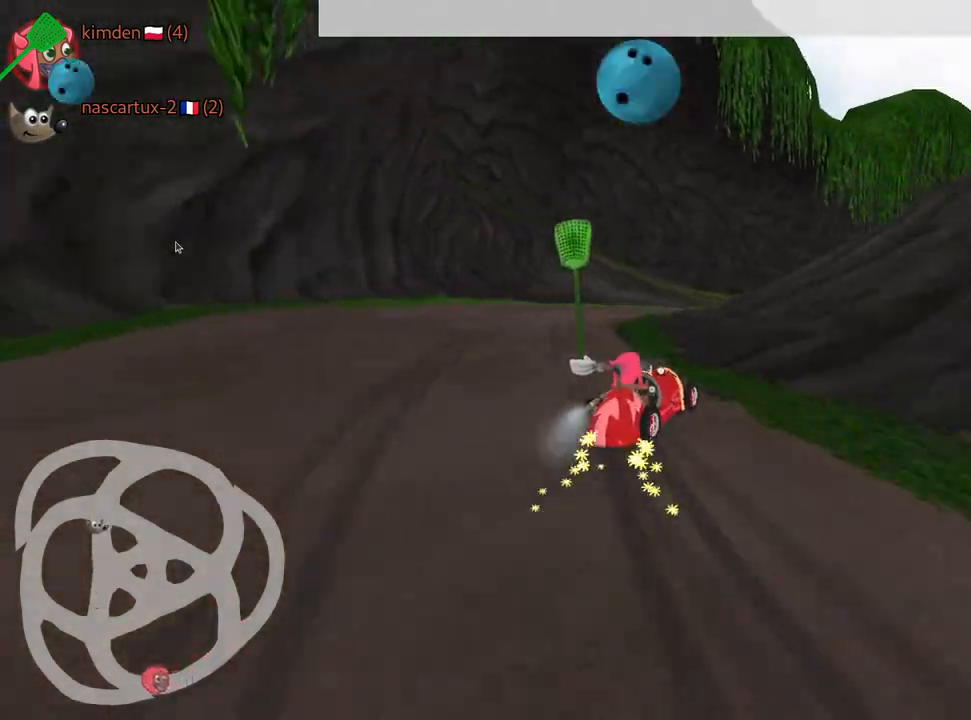
{"keys": ["up"], "events": [[84, "left", "down"], [300, "left", "up"]]}
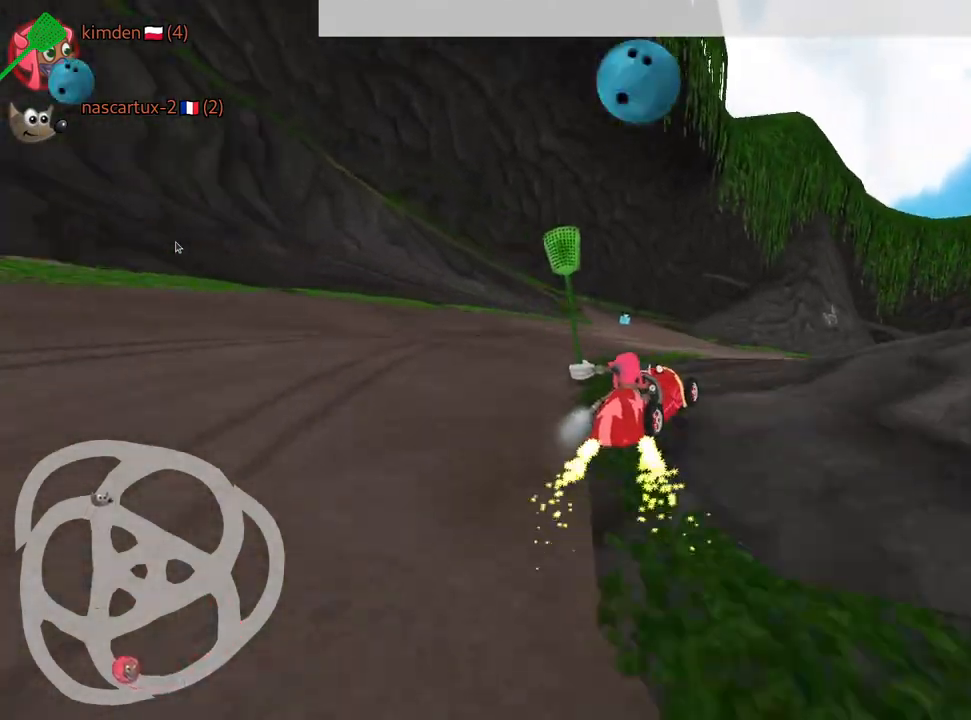
{"keys": ["up"], "events": []}
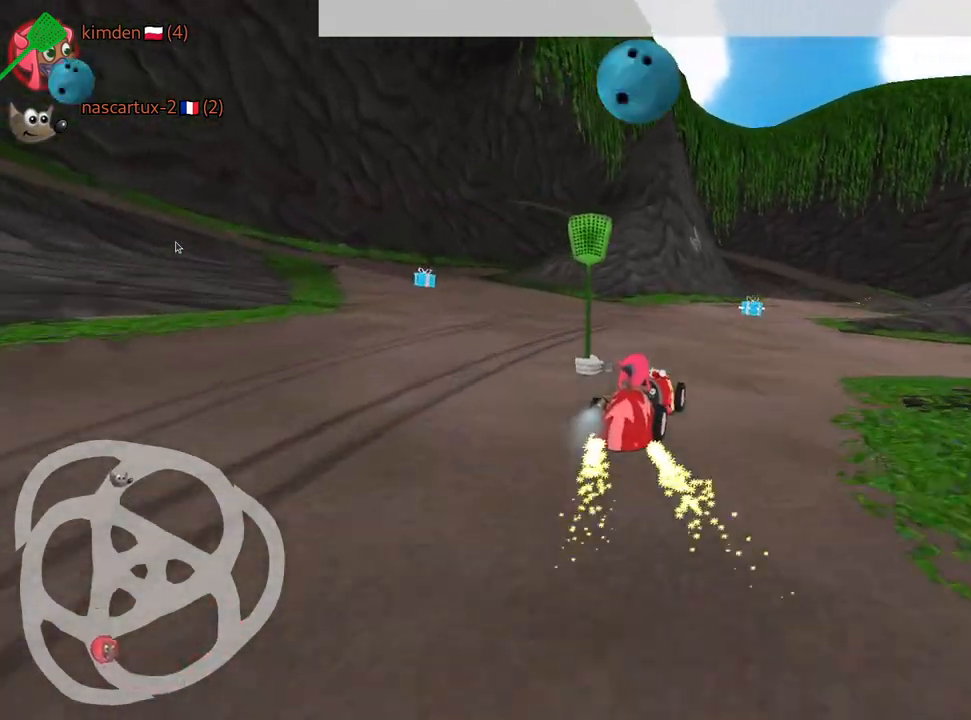
{"keys": ["nitro", "right", "up"], "events": [[317, "right", "down"], [350, "nitro", "down"]]}
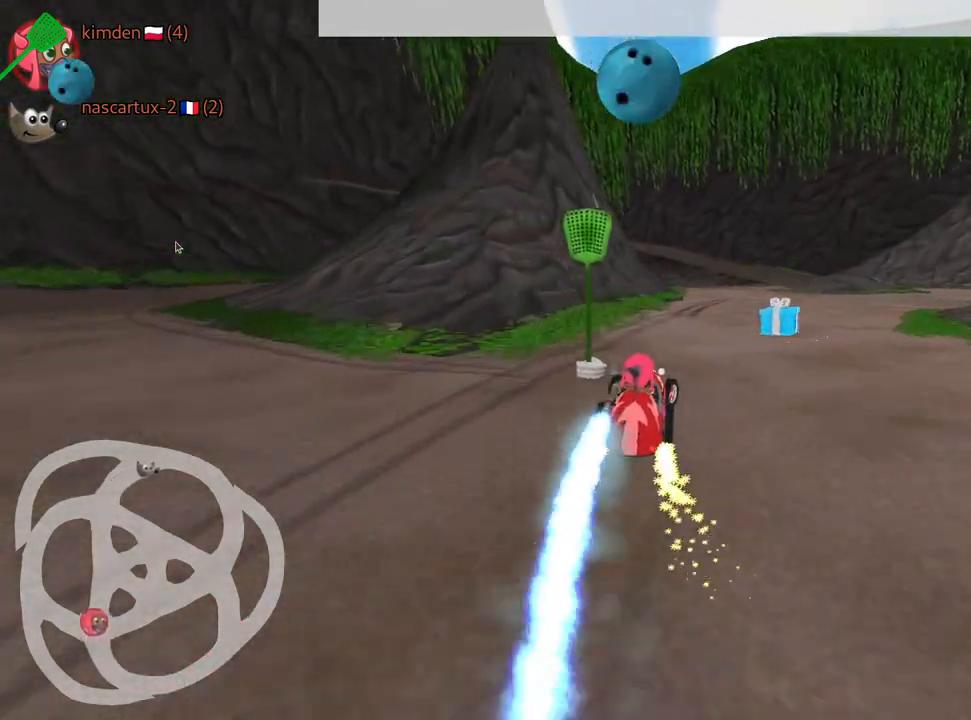
{"keys": ["up"], "events": [[17, "nitro", "up"], [17, "right", "up"]]}
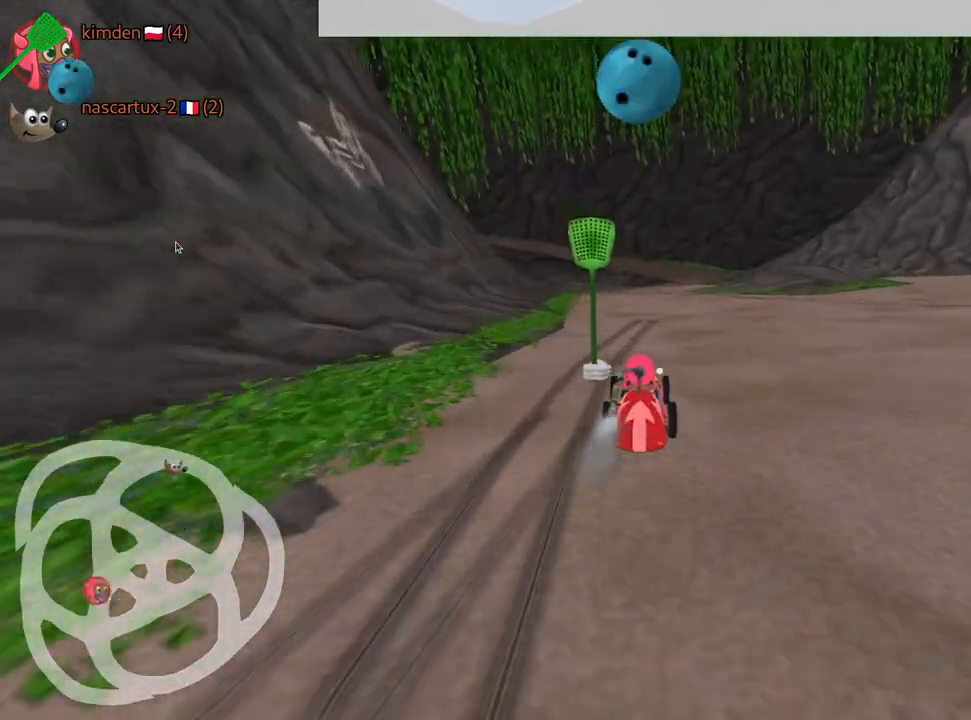
{"keys": ["right"], "events": [[84, "right", "down"], [200, "up", "up"]]}
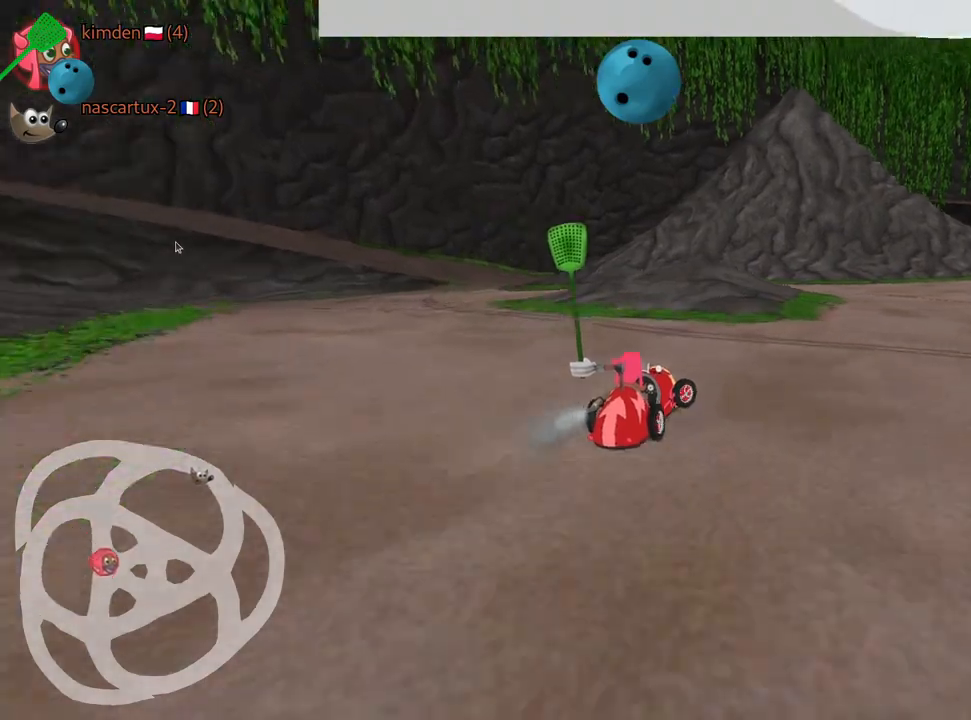
{"keys": ["up"], "events": [[167, "up", "down"], [267, "right", "up"]]}
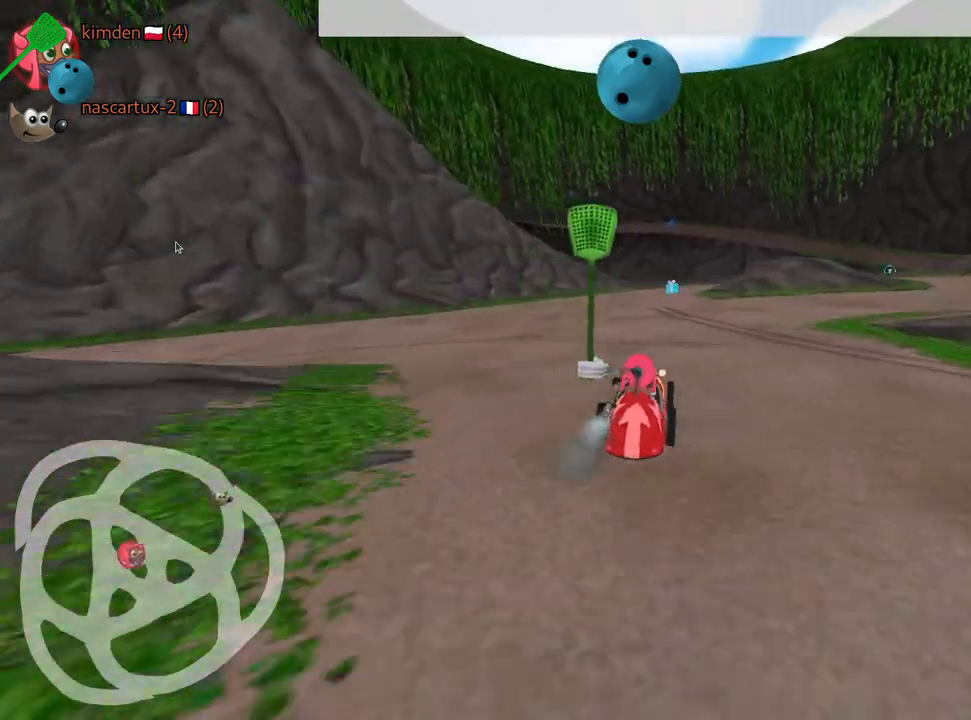
{"keys": ["right", "up"], "events": [[100, "fire", "down"], [234, "fire", "up"], [500, "right", "down"]]}
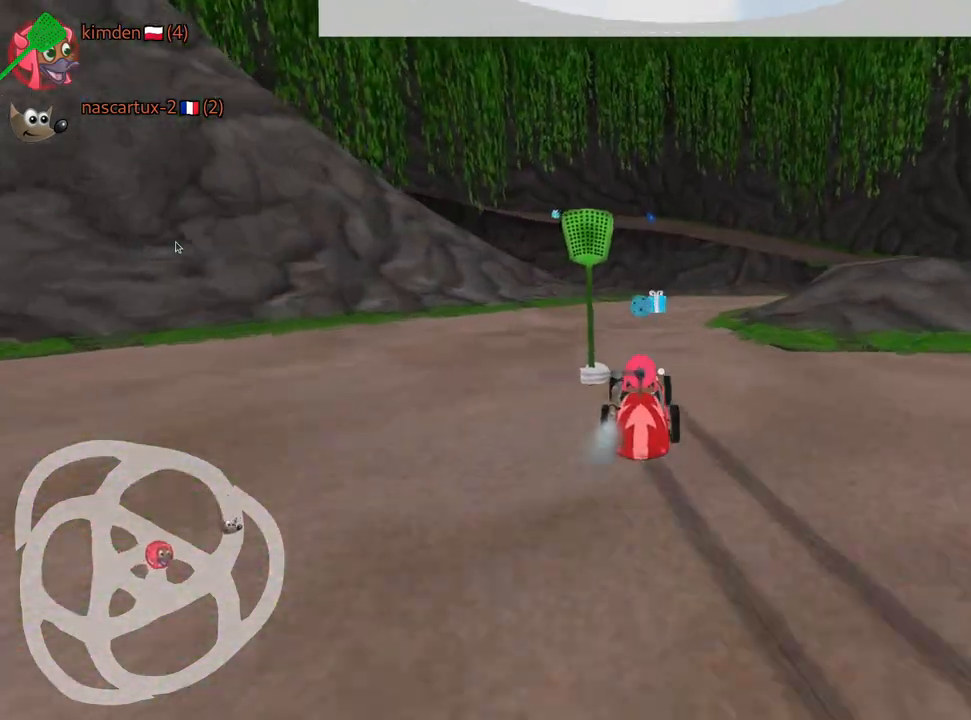
{"keys": ["fire", "left", "up"], "events": [[100, "right", "up"], [367, "left", "down"], [484, "fire", "down"]]}
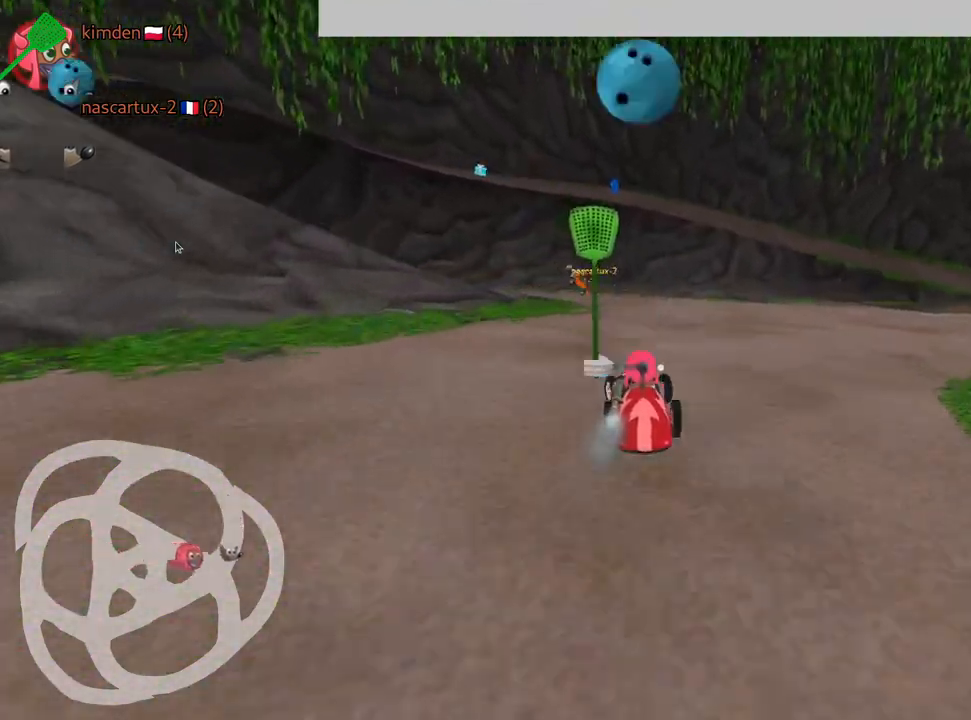
{"keys": ["left", "up"], "events": [[150, "fire", "up"]]}
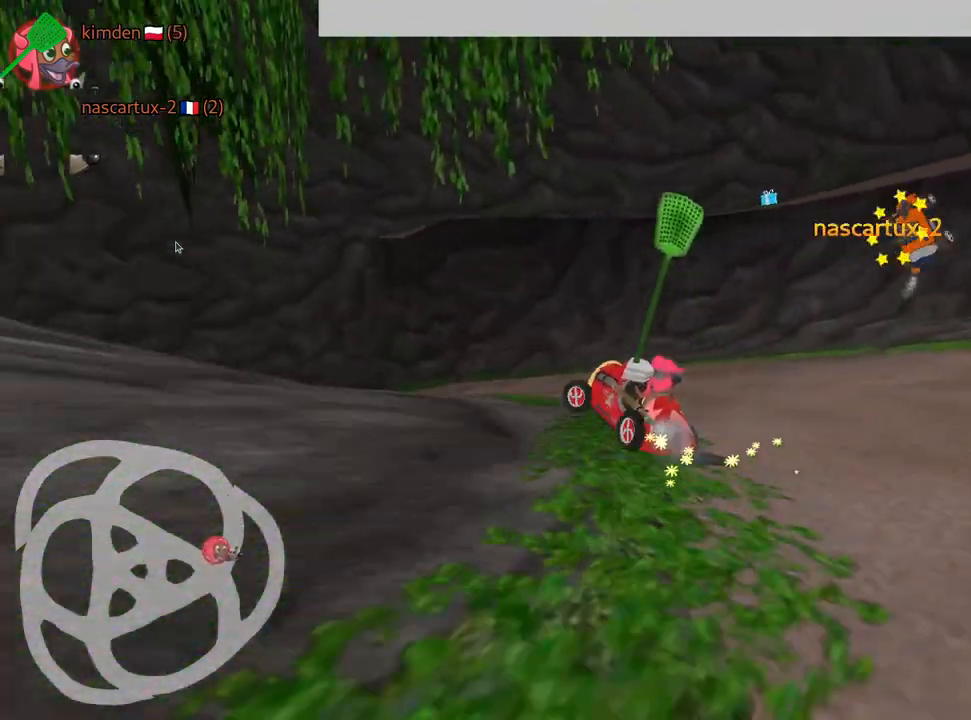
{"keys": ["up"], "events": [[334, "nitro", "down"], [467, "left", "up"], [484, "nitro", "up"]]}
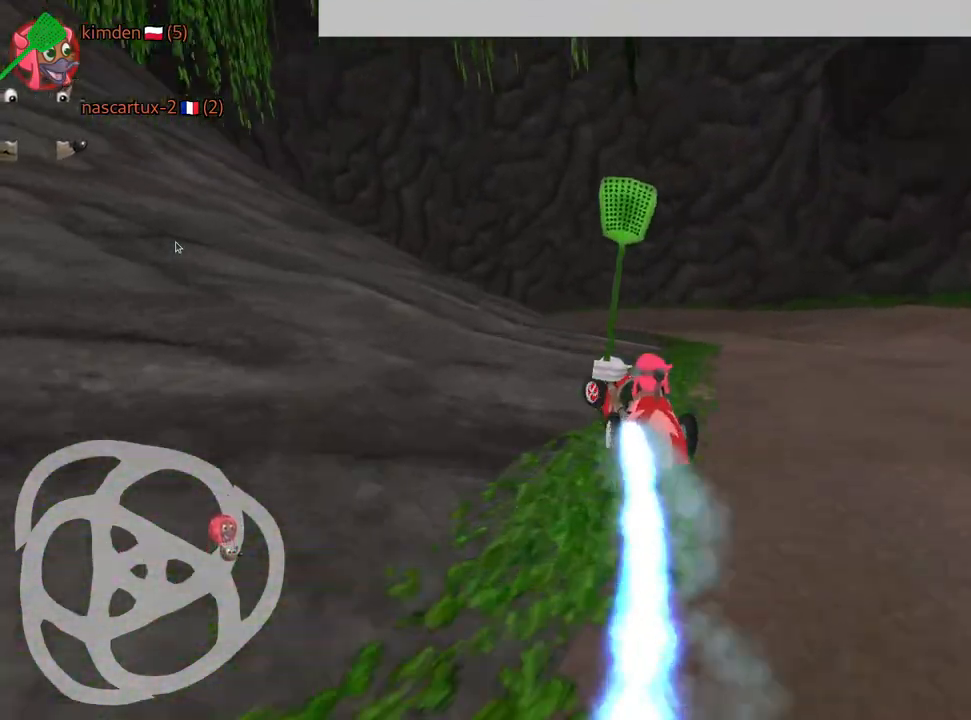
{"keys": ["left", "up"], "events": [[34, "right", "down"], [284, "right", "up"], [400, "left", "down"]]}